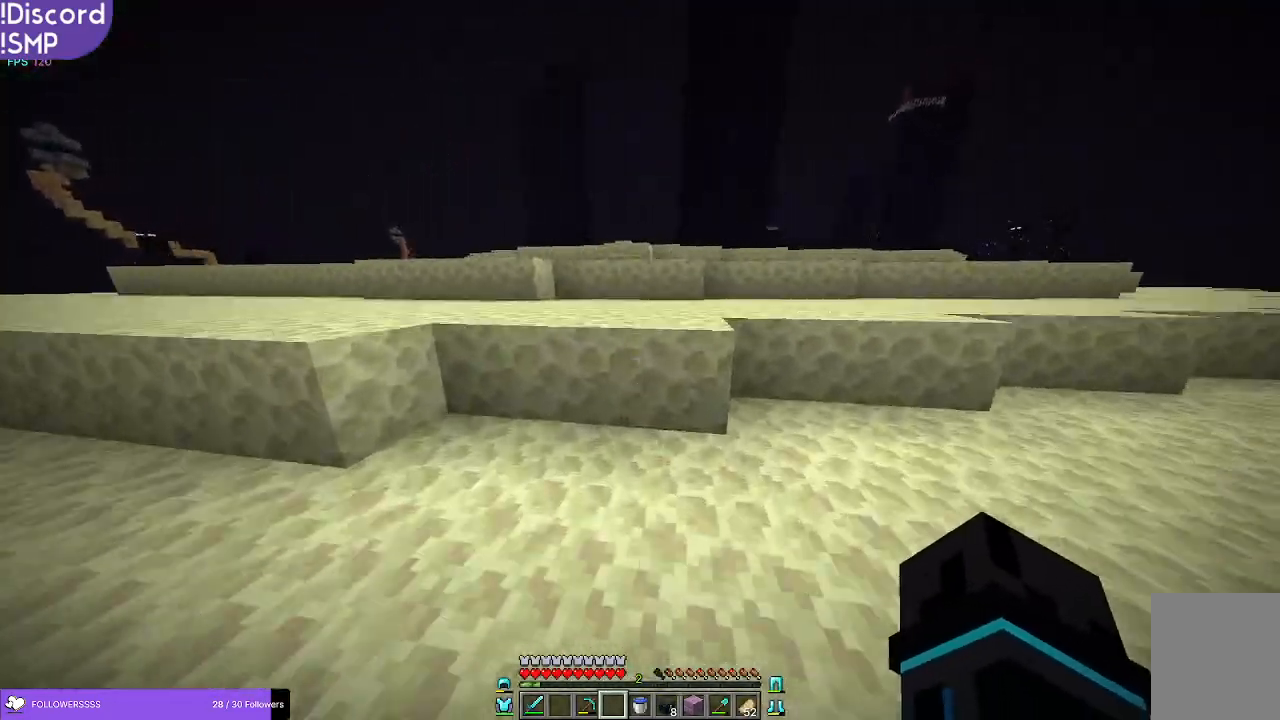
Gameplay with keyboard and mouse; each line is a JSON object with the keys and mouse buttons held at the frame after it. "events" lists presses ("down") and releases ("up") of "a", "d", "s", "w", "mouse_left" and "mouse_right" between this image and that frame as [ms after this image, input, new state], when the widget could be followed in between. "mouse_left", "mouse_right" = the "left", "right" buttons of the "mouse" list. No other keys are recorded. Fast repeated clicks can show as one long hold. Mouse movement is not recorded.
{"keys": ["w"], "mouse": [], "events": []}
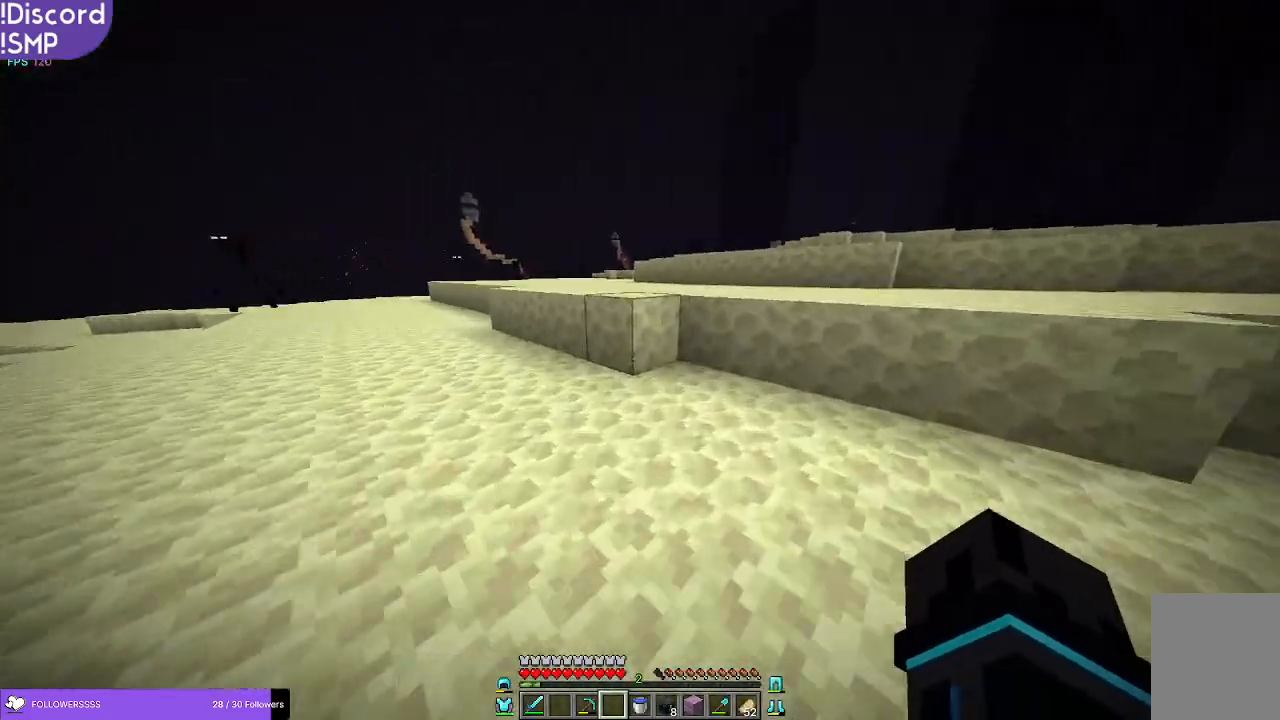
{"keys": ["w"], "mouse": [], "events": []}
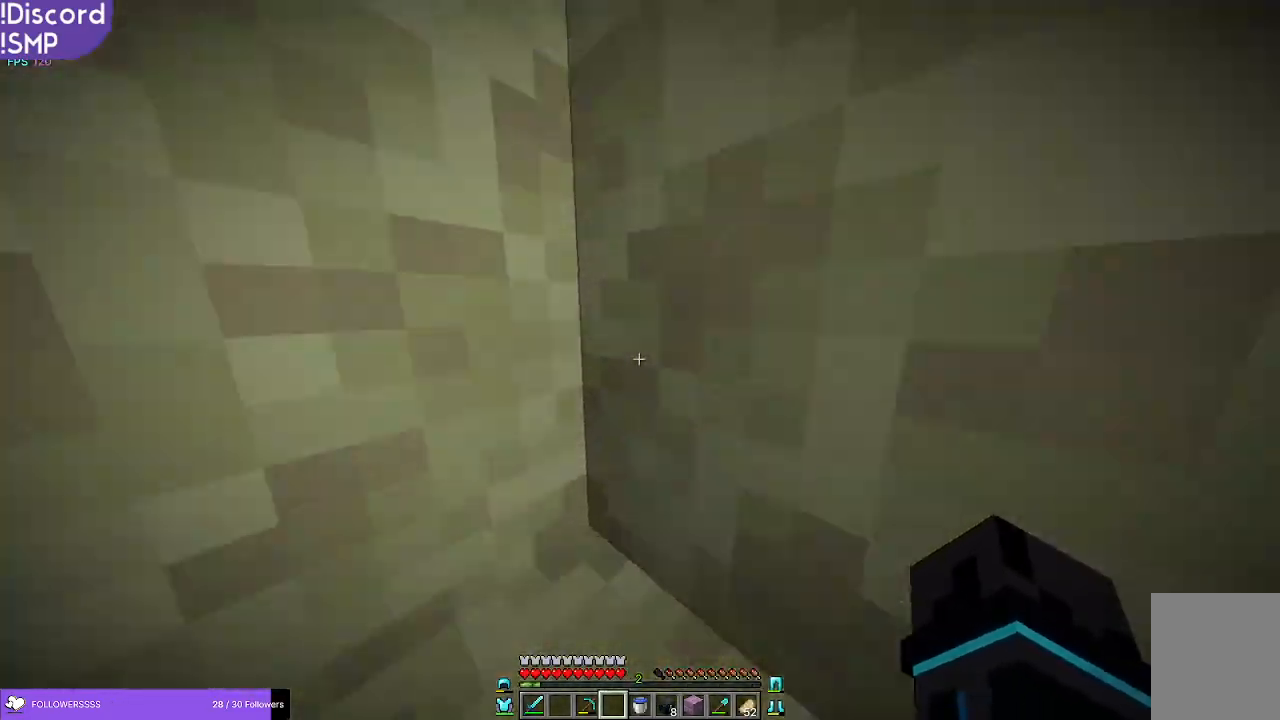
{"keys": ["w"], "mouse": [], "events": []}
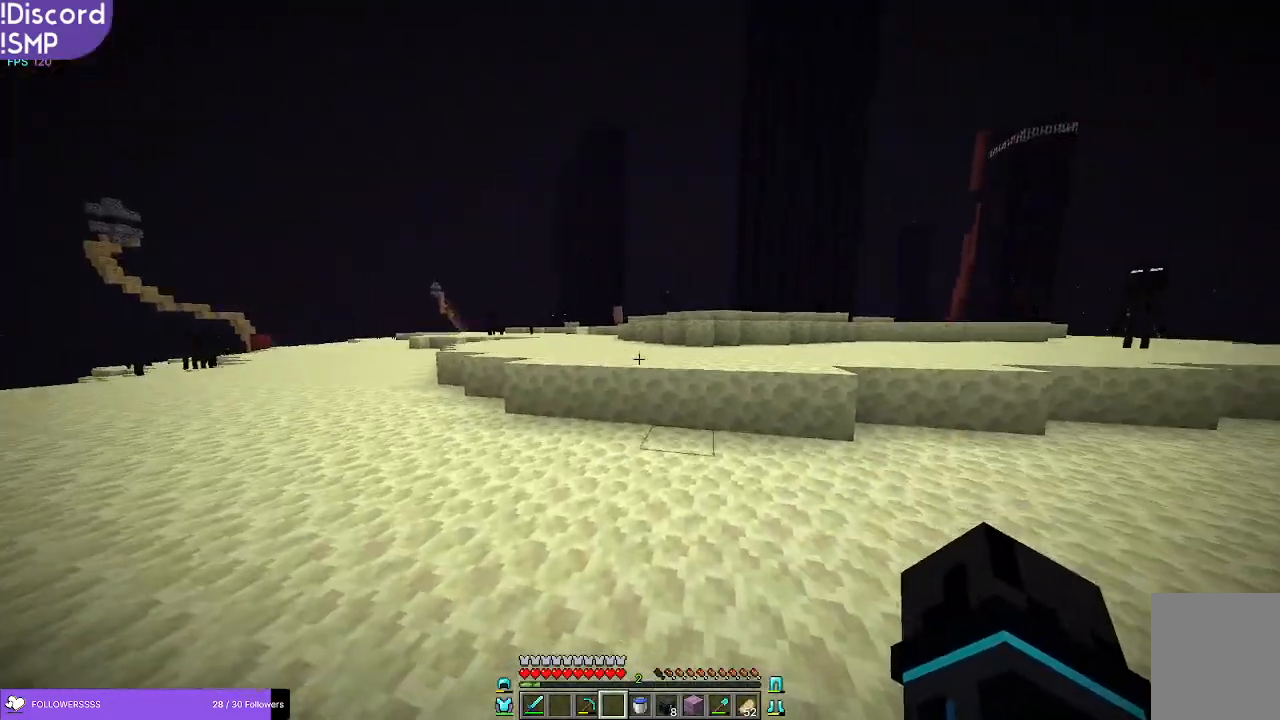
{"keys": ["w"], "mouse": [], "events": []}
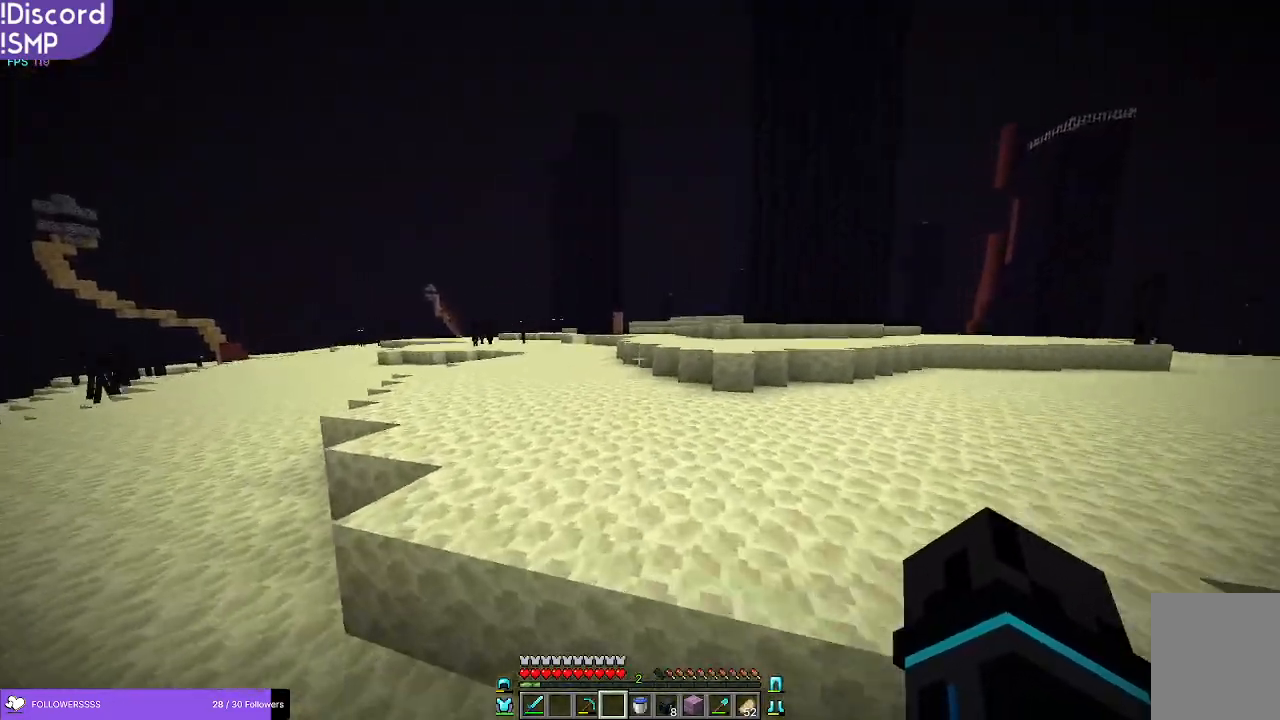
{"keys": ["w"], "mouse": [], "events": []}
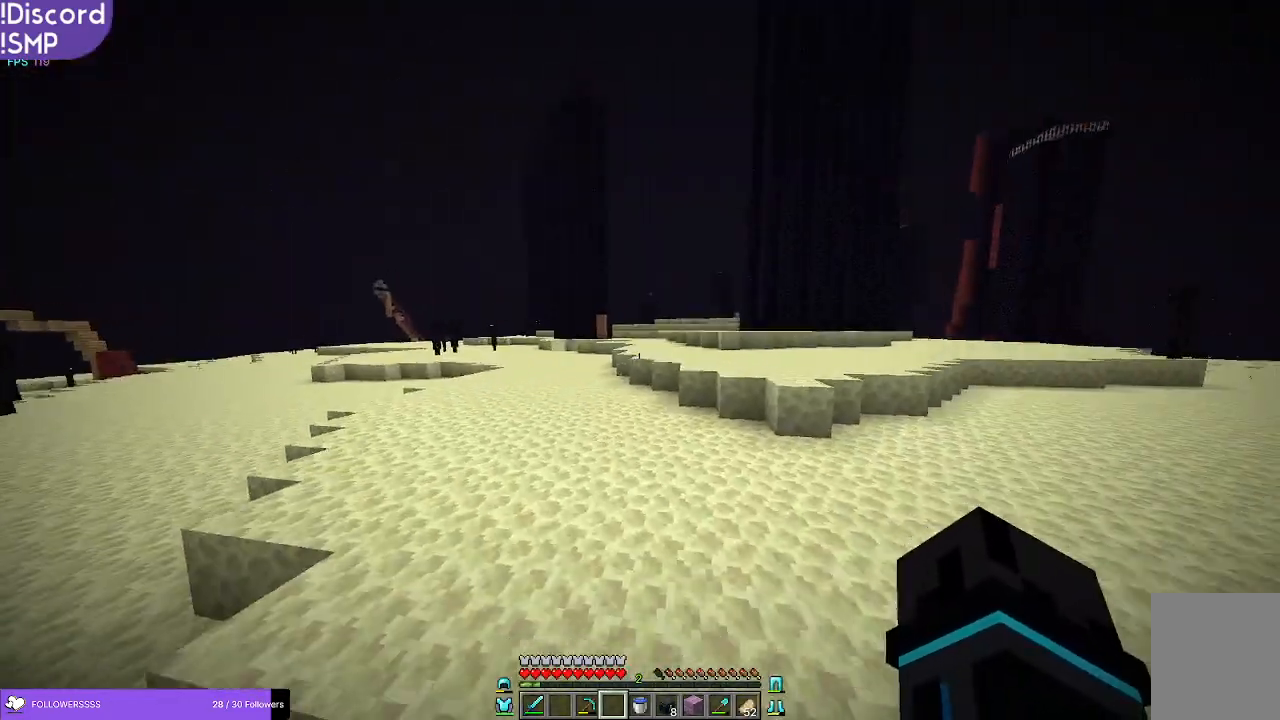
{"keys": ["w"], "mouse": [], "events": []}
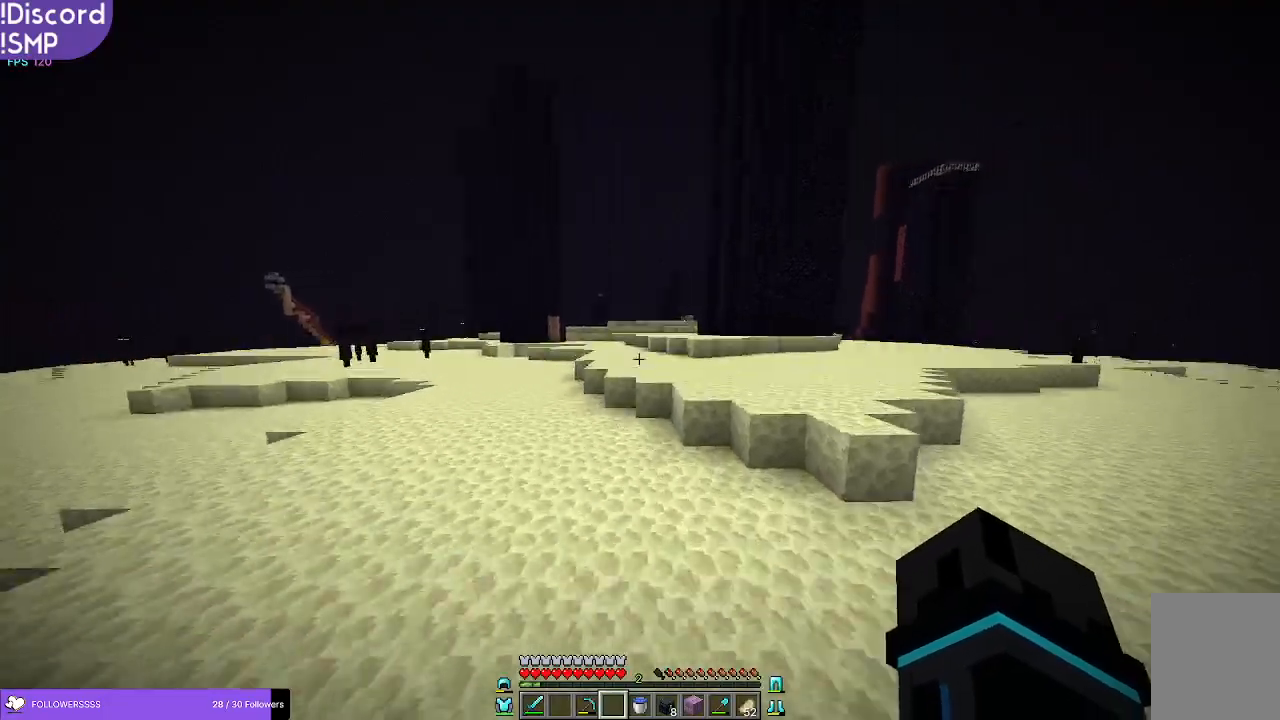
{"keys": ["w"], "mouse": [], "events": []}
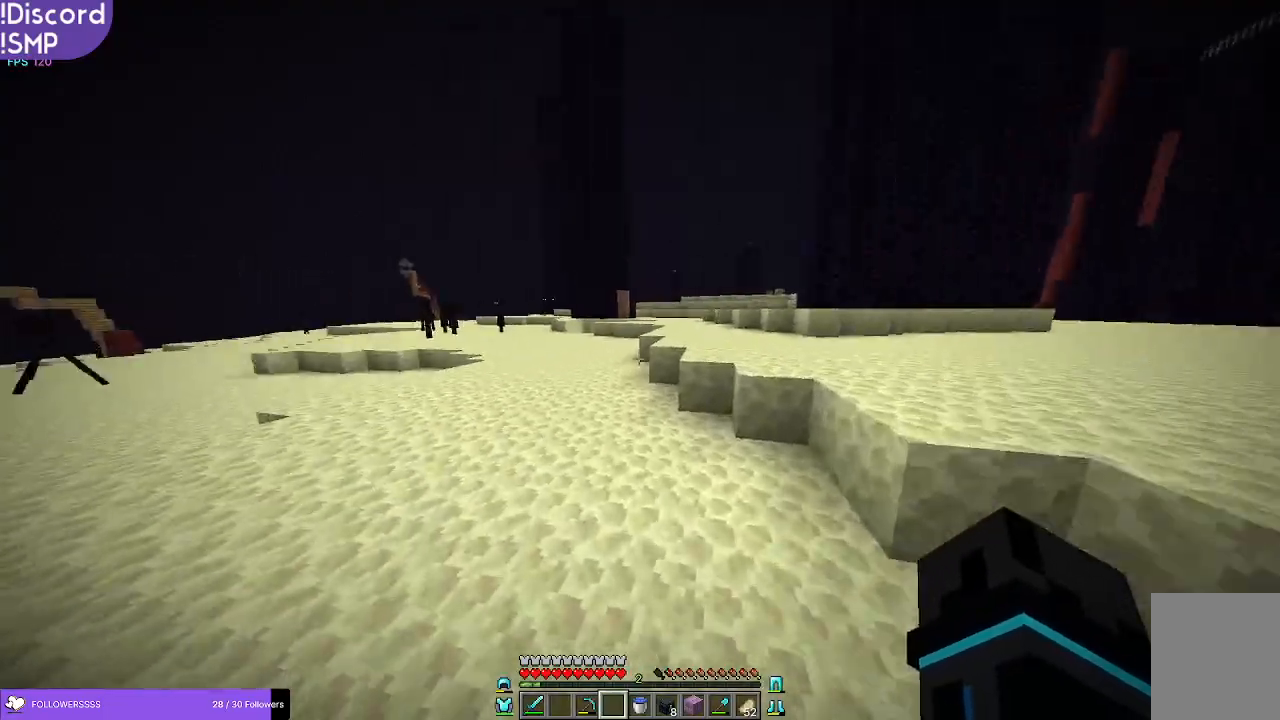
{"keys": ["w"], "mouse": [], "events": [[100, "a", "down"], [383, "a", "up"]]}
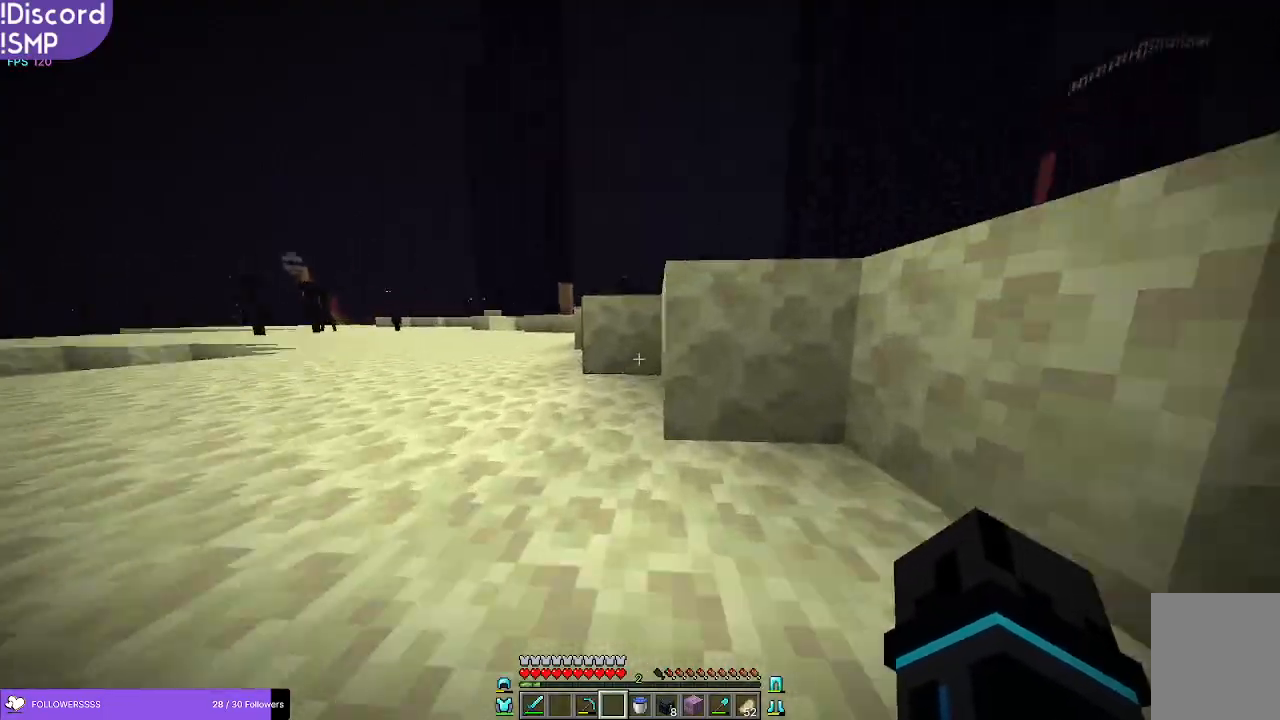
{"keys": ["w"], "mouse": [], "events": []}
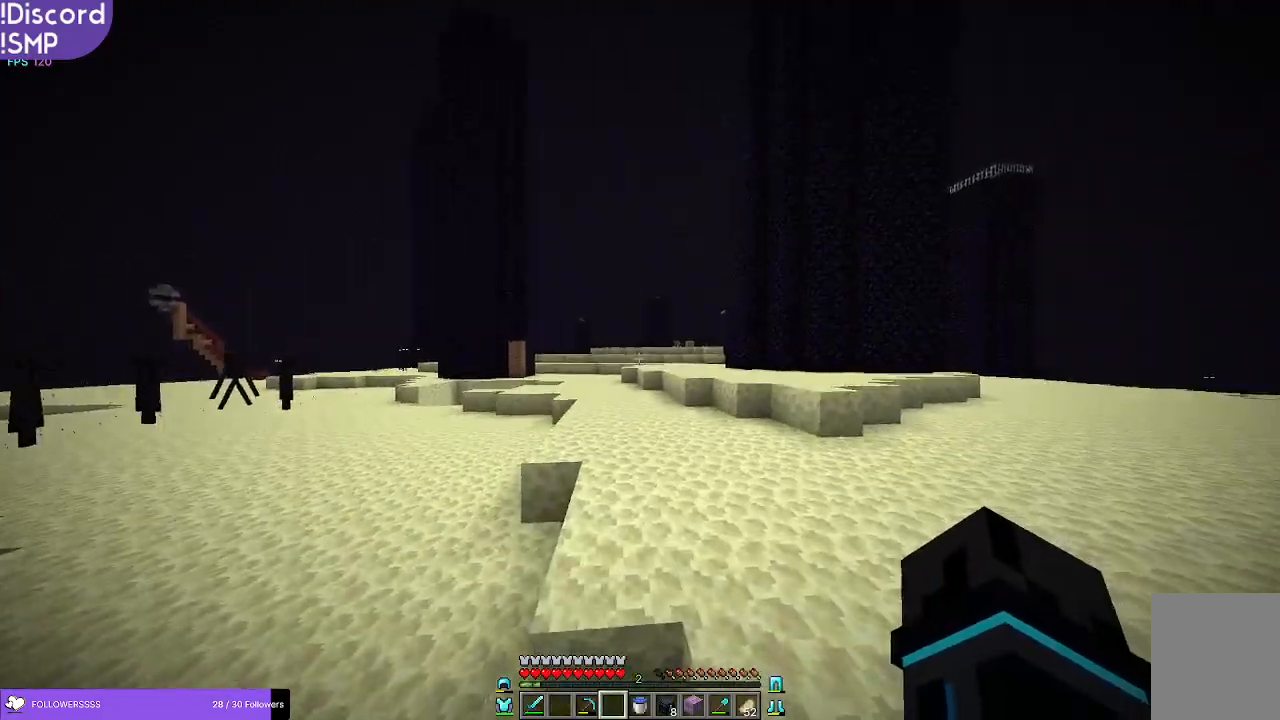
{"keys": ["w"], "mouse": [], "events": []}
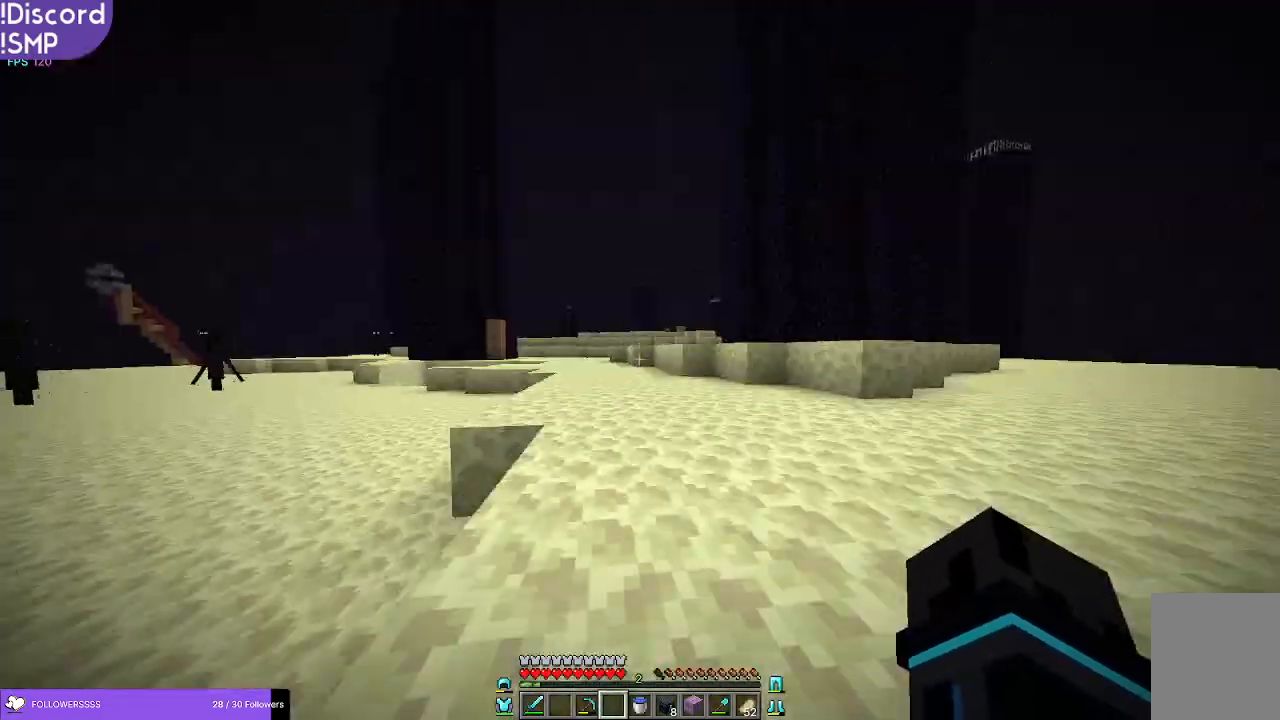
{"keys": ["w"], "mouse": [], "events": []}
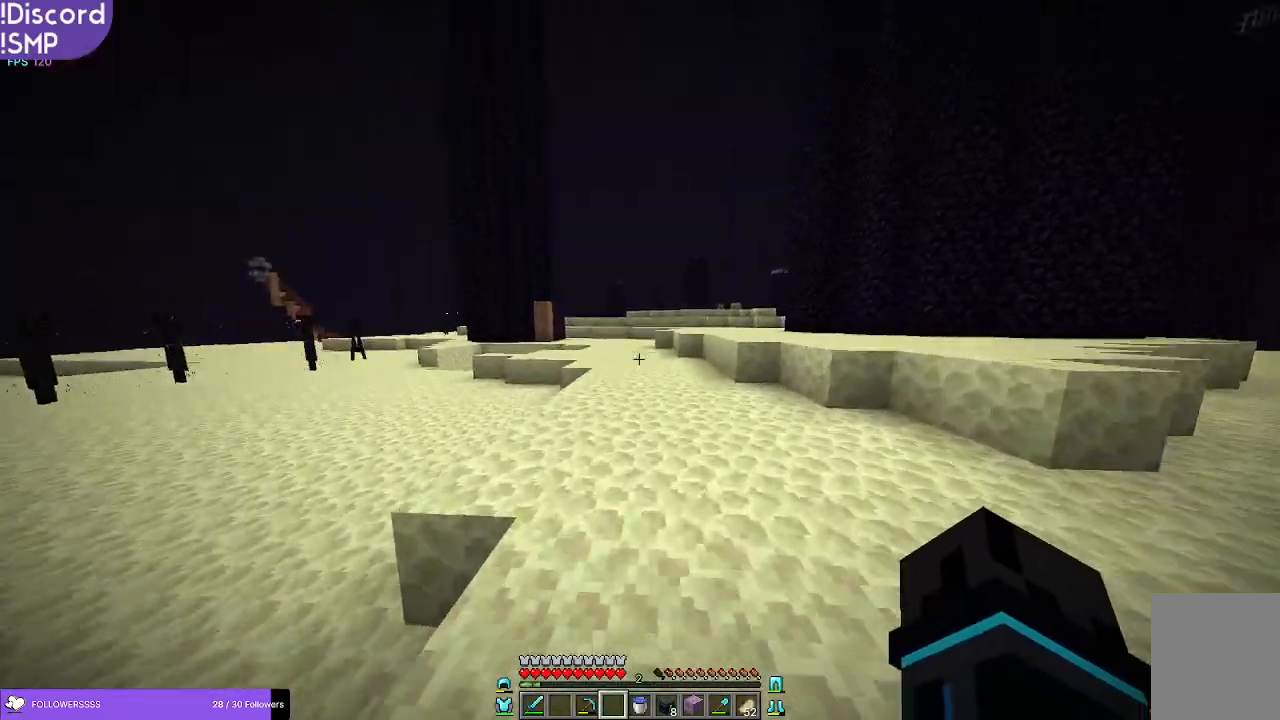
{"keys": ["w"], "mouse": [], "events": []}
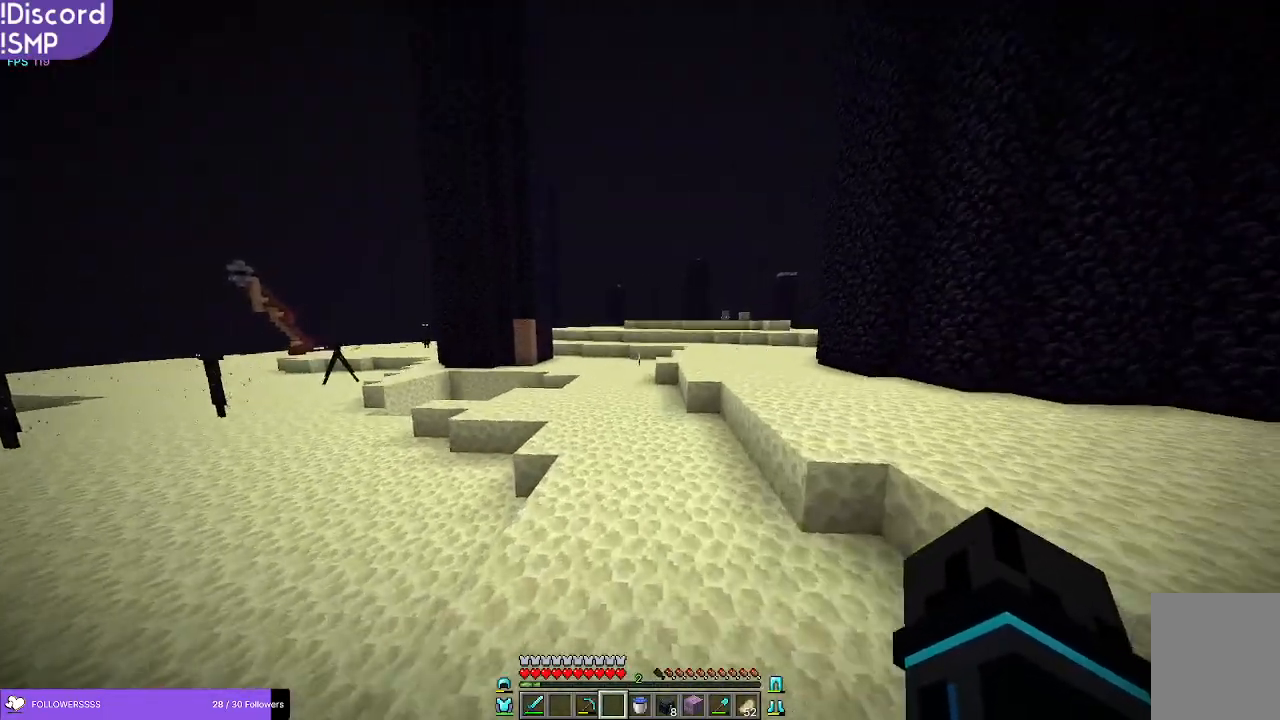
{"keys": ["w"], "mouse": [], "events": [[166, "w", "up"], [266, "w", "down"]]}
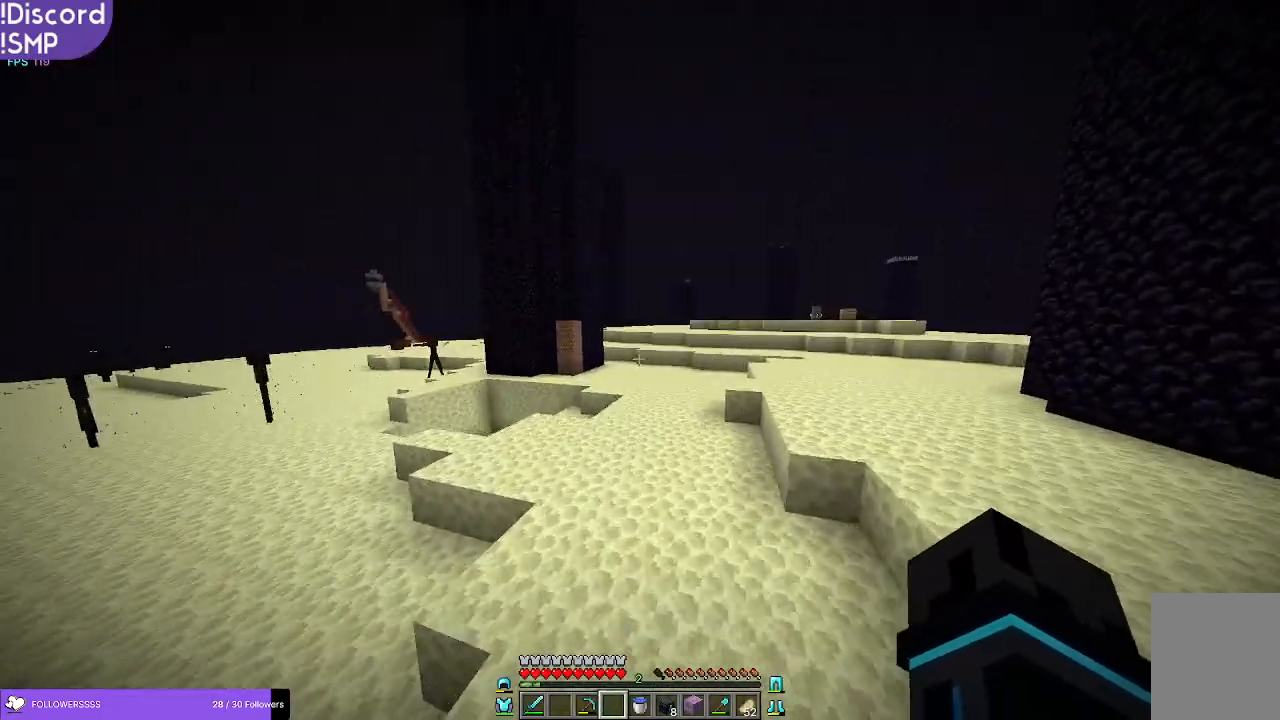
{"keys": ["w"], "mouse": [], "events": []}
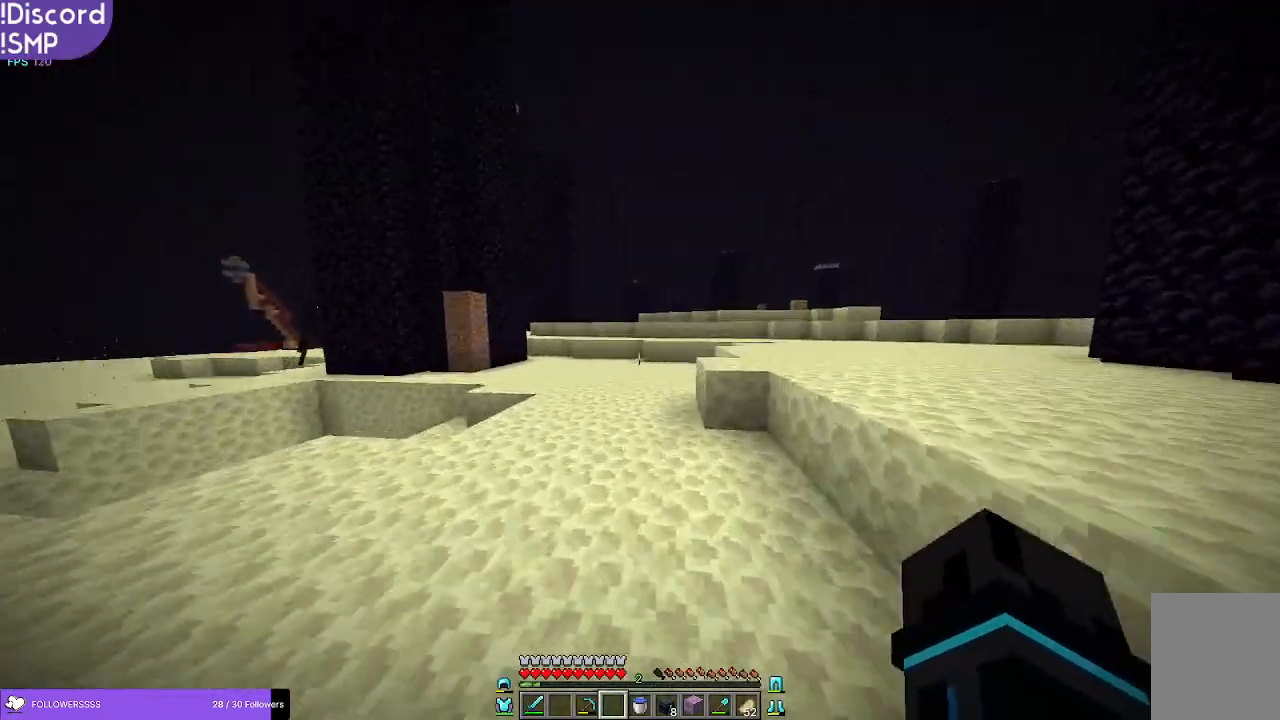
{"keys": ["w"], "mouse": [], "events": []}
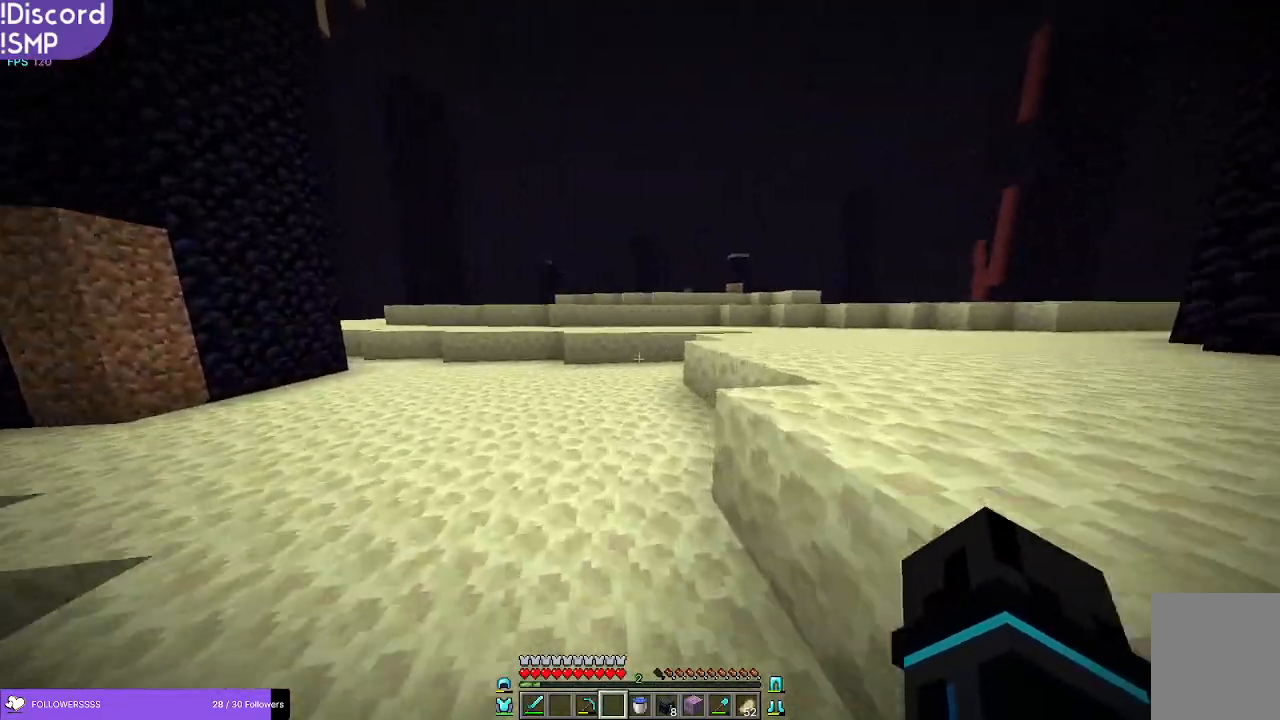
{"keys": ["w"], "mouse": [], "events": []}
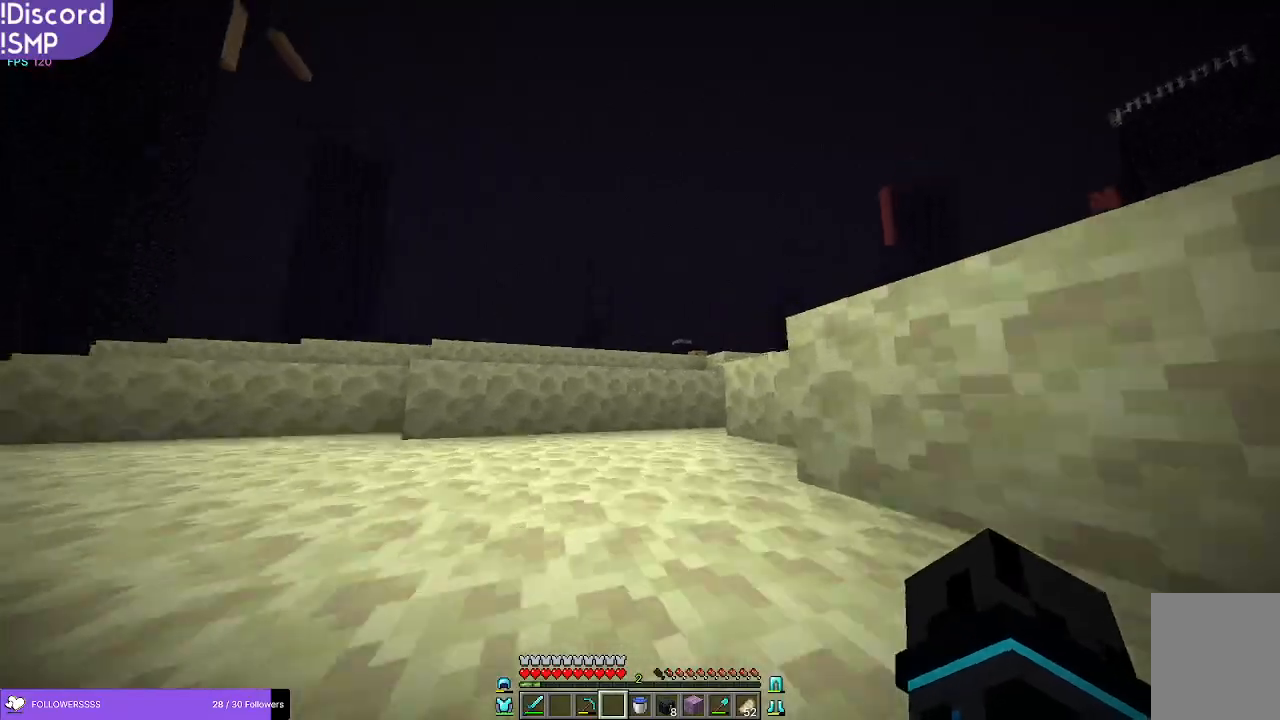
{"keys": ["w"], "mouse": [], "events": []}
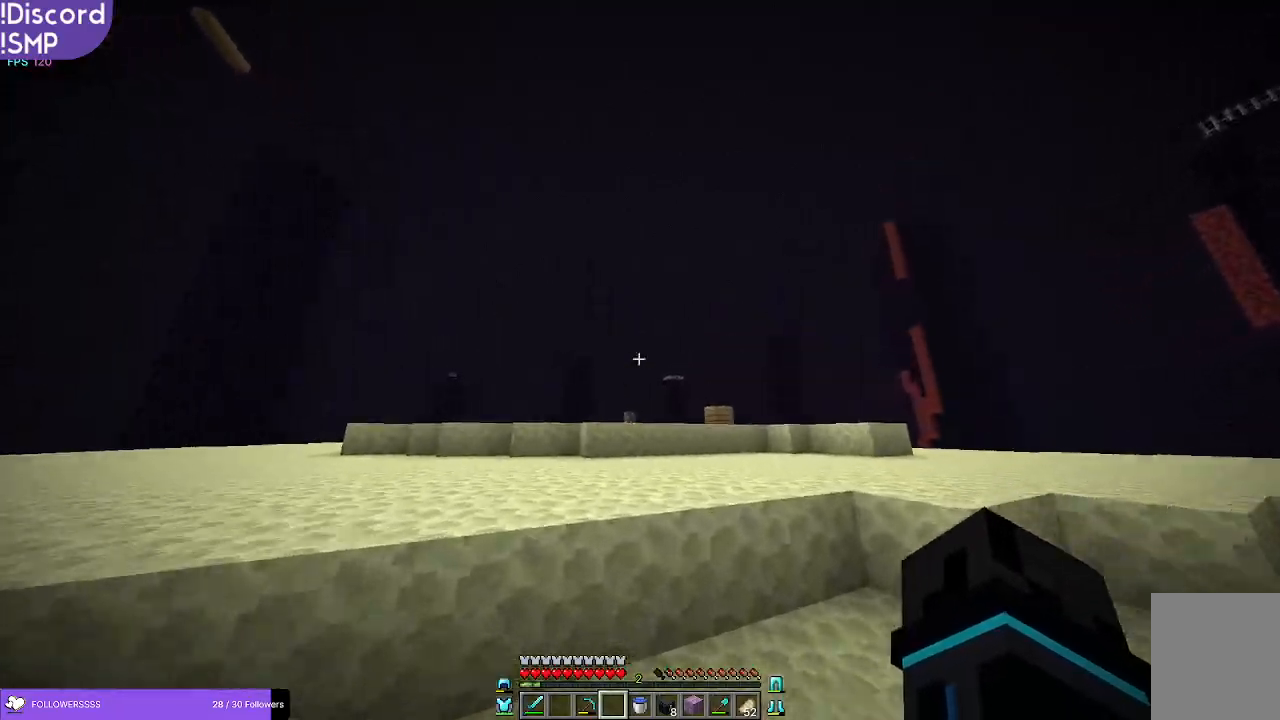
{"keys": ["w"], "mouse": [], "events": []}
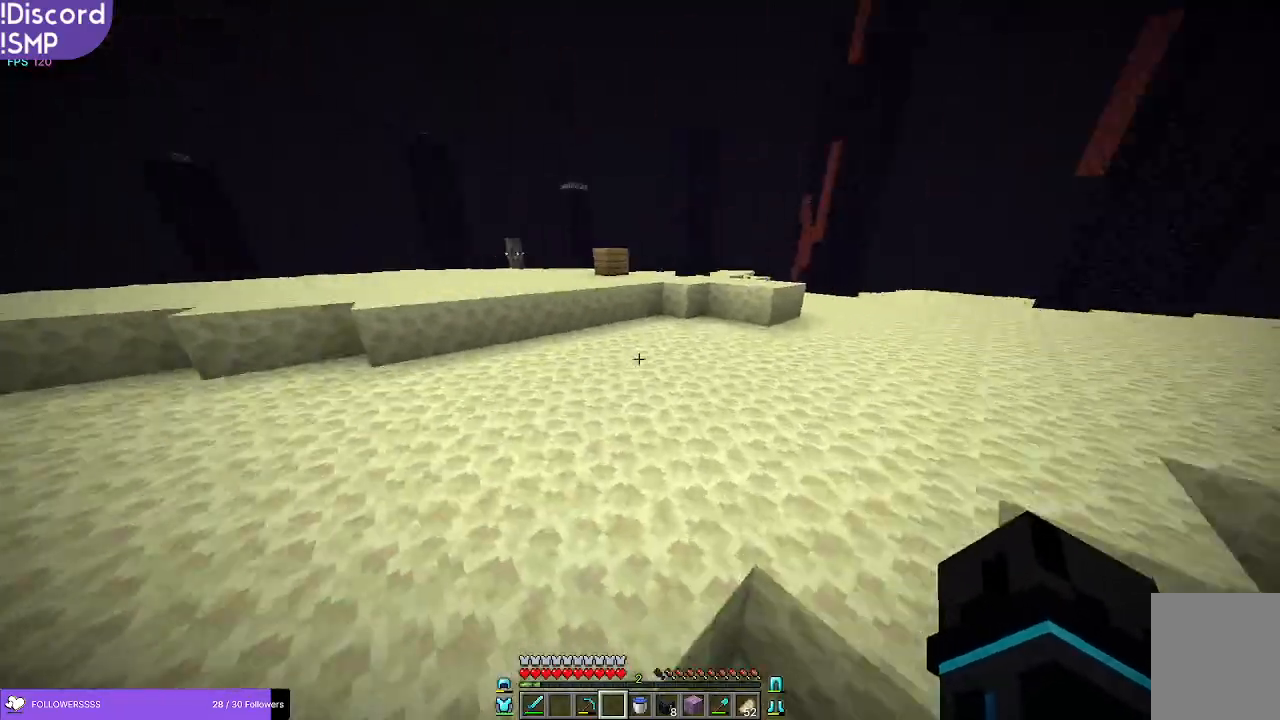
{"keys": ["w"], "mouse": [], "events": []}
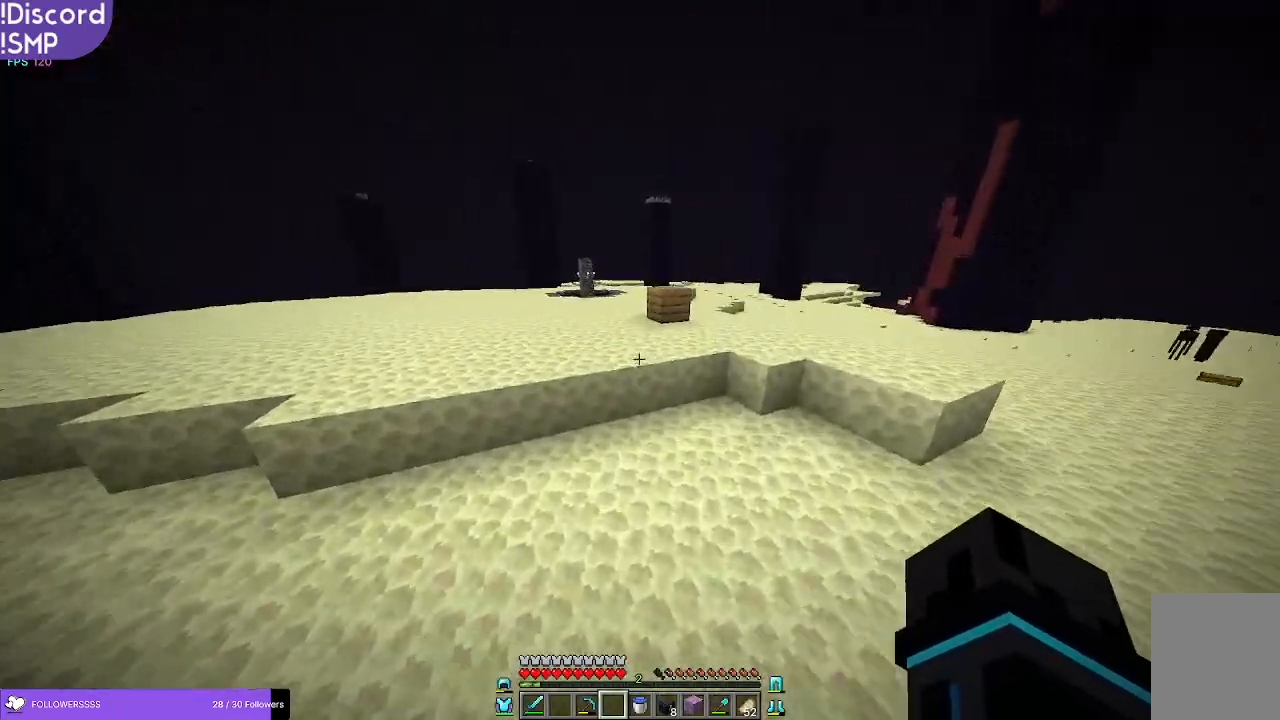
{"keys": ["w"], "mouse": [], "events": []}
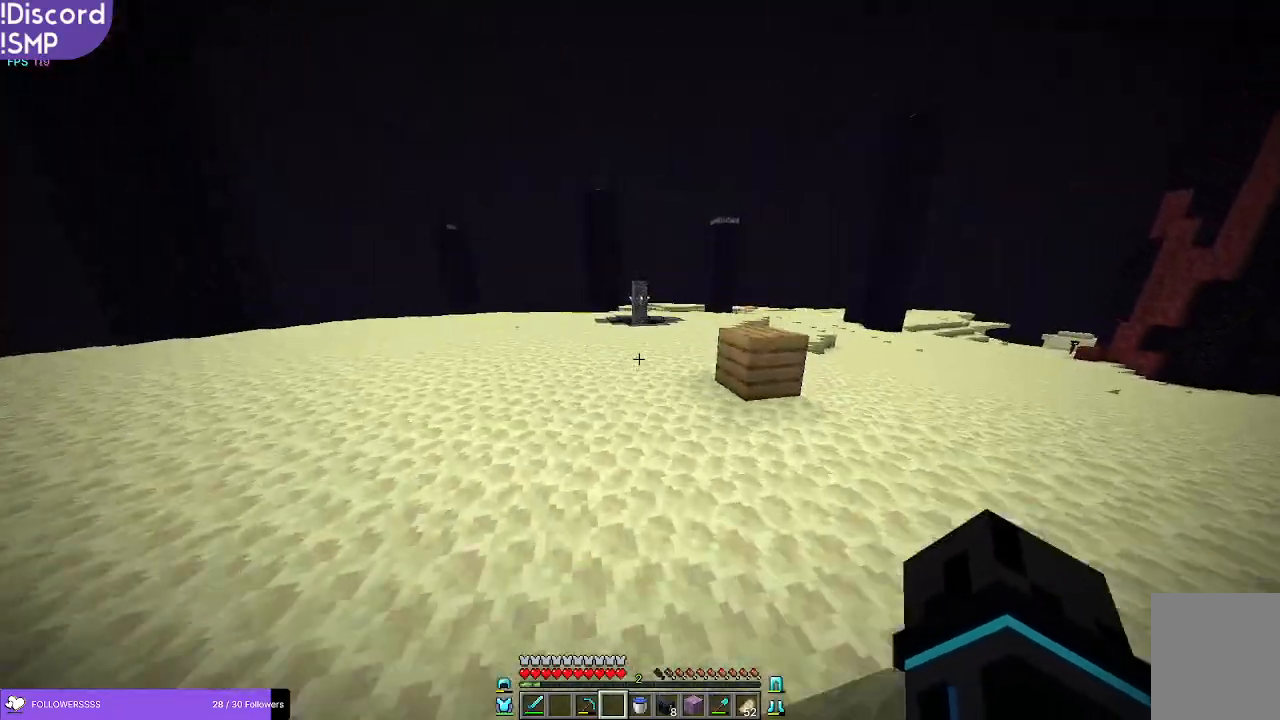
{"keys": ["w"], "mouse": [], "events": []}
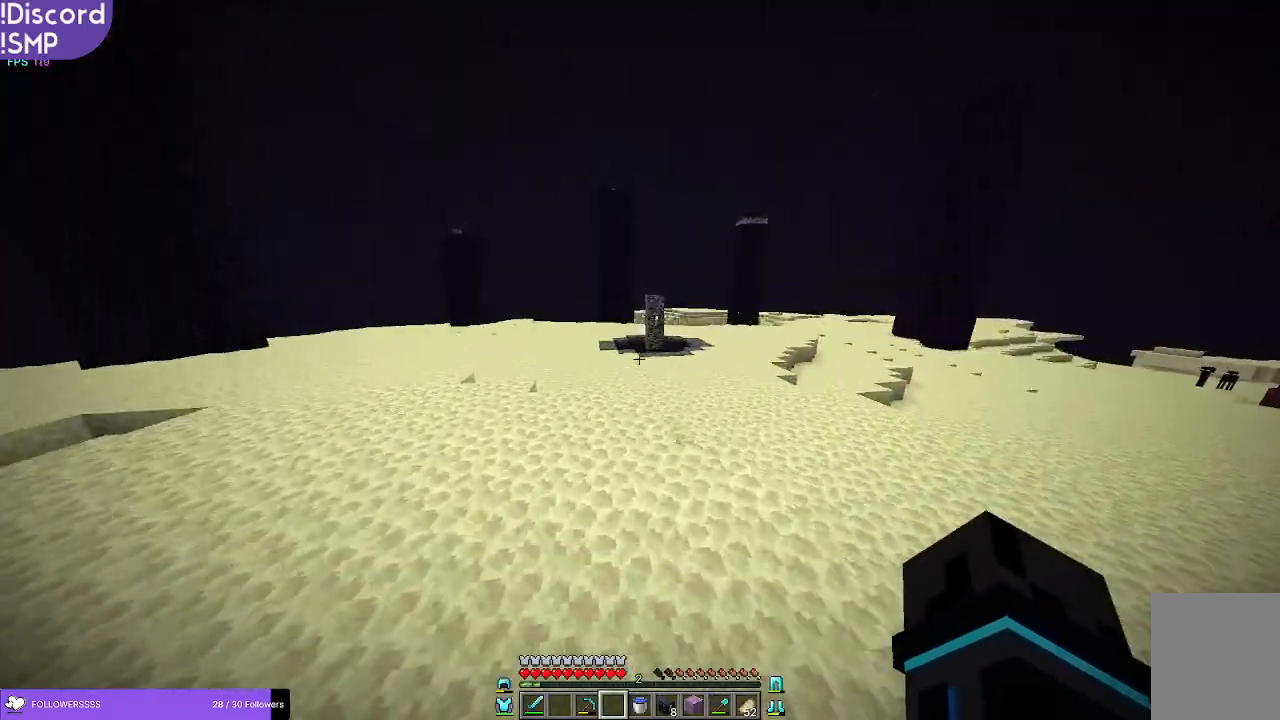
{"keys": ["w"], "mouse": [], "events": []}
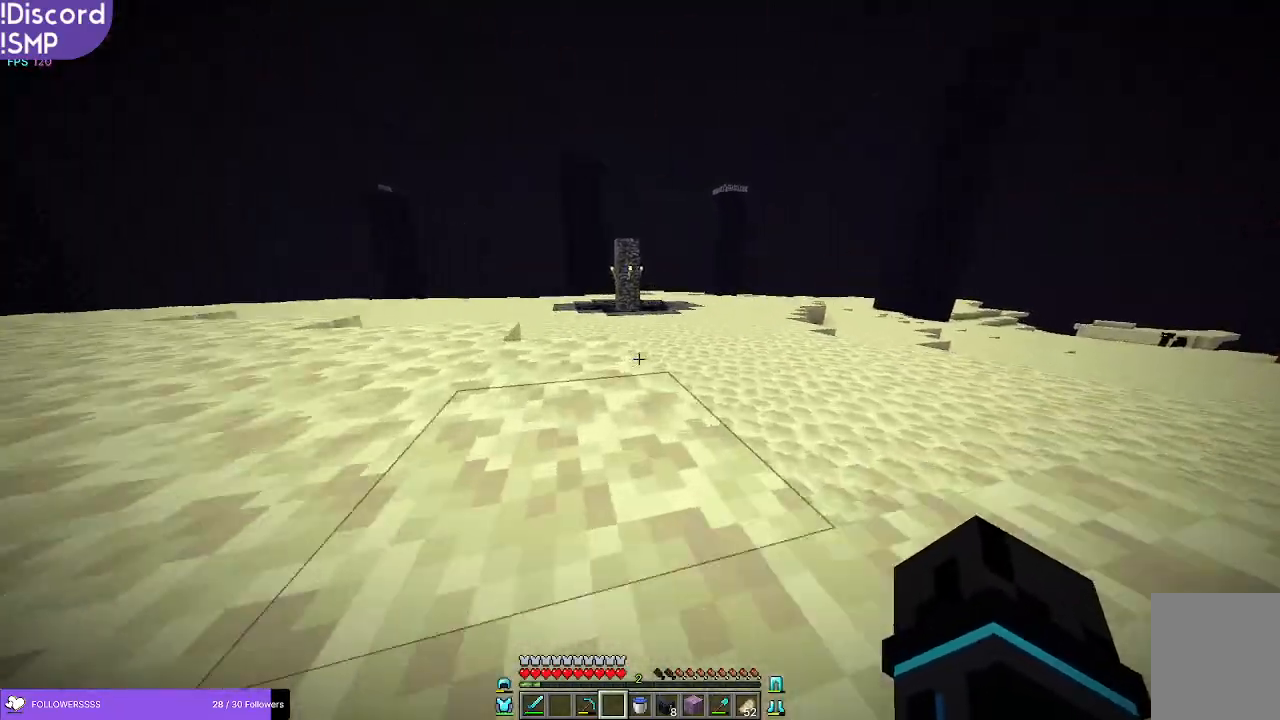
{"keys": ["w"], "mouse": [], "events": []}
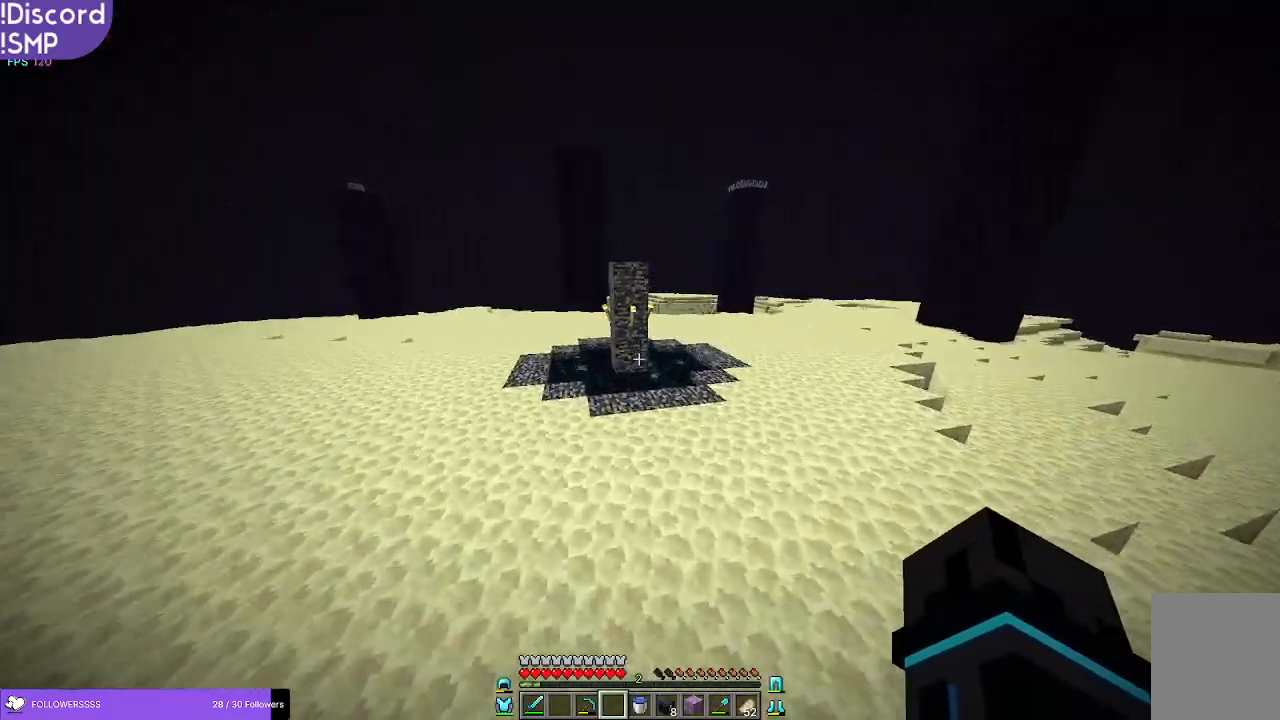
{"keys": ["w"], "mouse": [], "events": []}